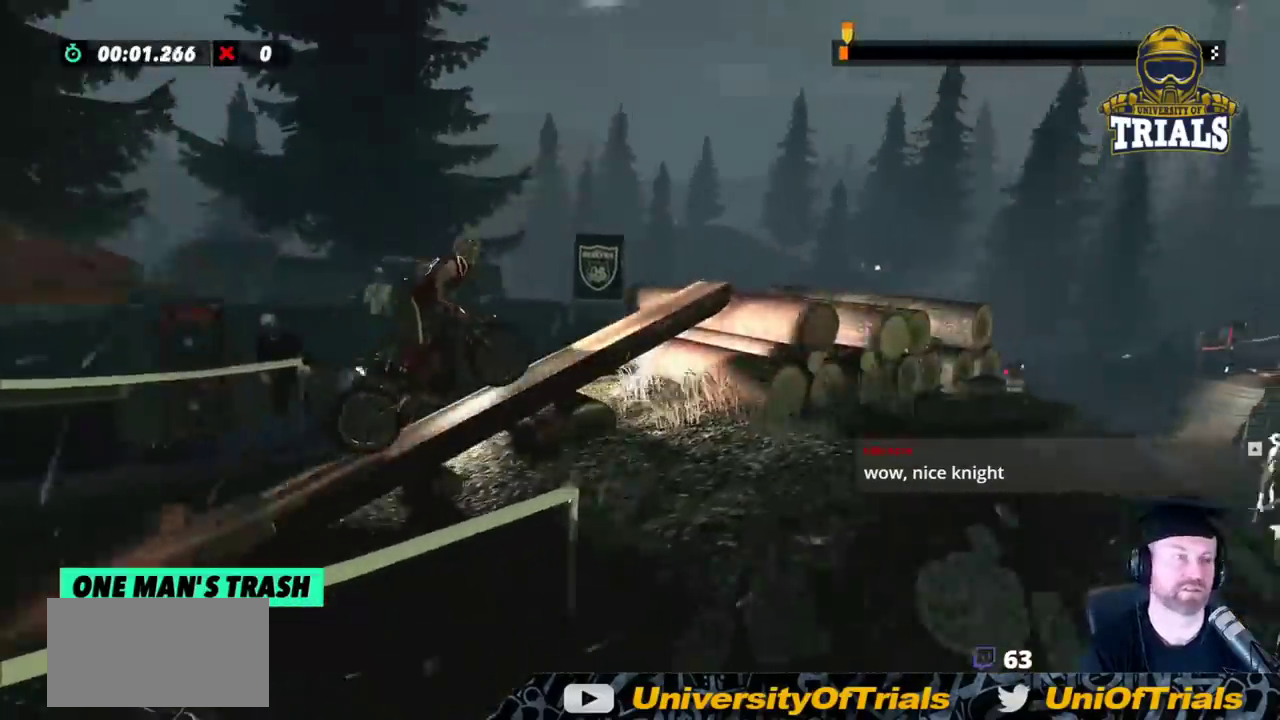
Gameplay with a controller (Xbox layout); each line is a JSON object with the inputs held at the frame after it. "events" lists button and stick changes between this image and that frame as [ms after this image, input, new state], when the widget could be followed in between. Not read: A B DPAD_DOWN DPAD_LEFT DPAD_RIGHT DPAD_UP L1 L3 R1 R3 SELECT START X Y right_stick.
{"buttons": ["R2"], "left_stick": "right", "events": []}
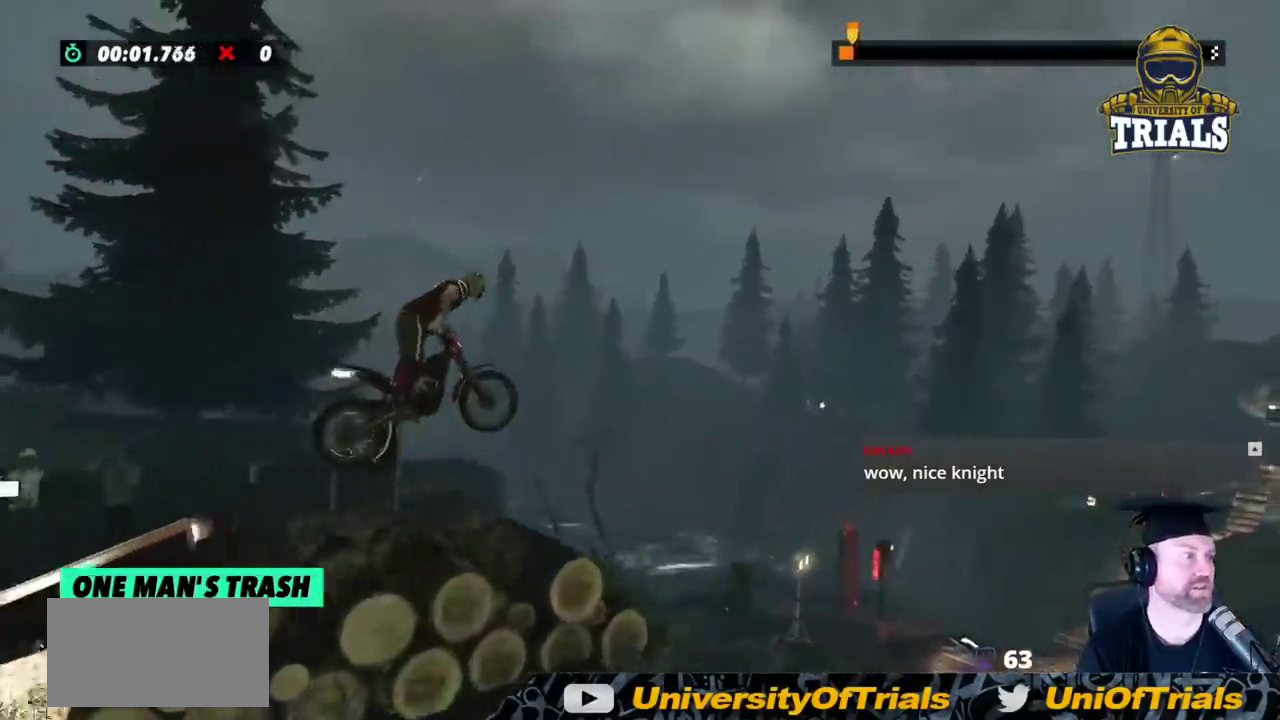
{"buttons": ["R2"], "left_stick": "right", "events": []}
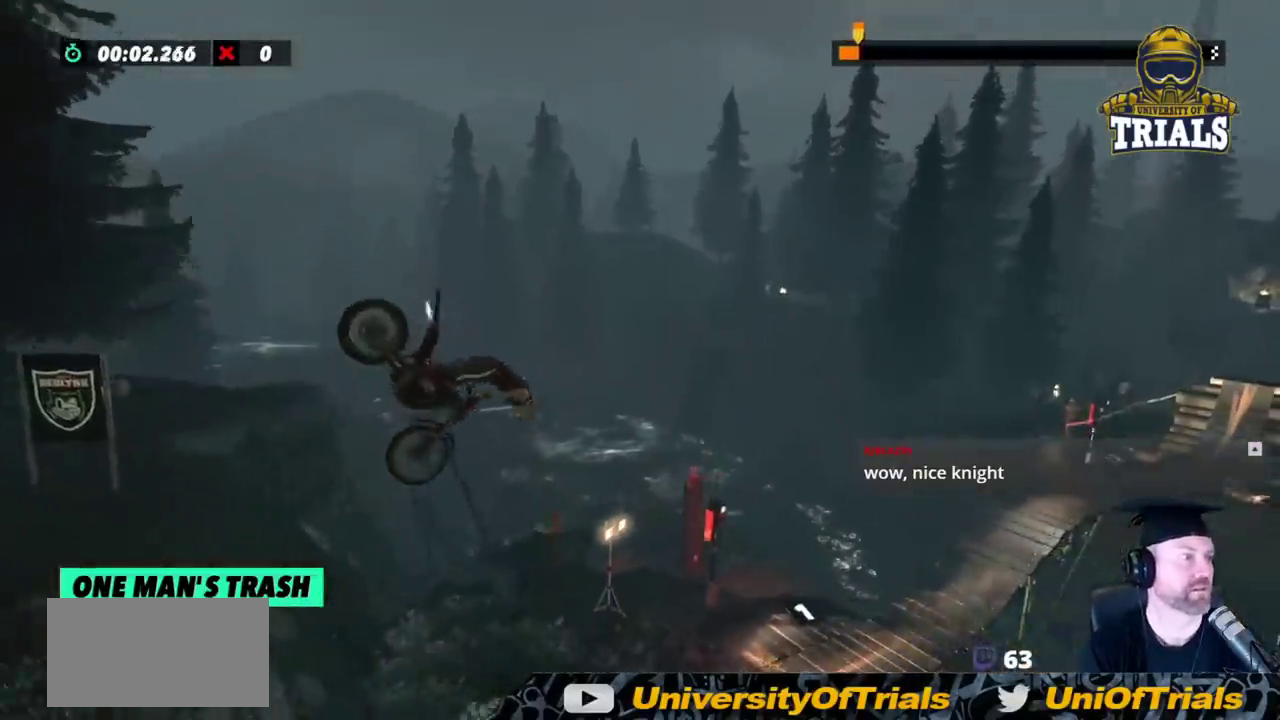
{"buttons": ["R2"], "left_stick": "left", "events": [[267, "left_stick", "left"]]}
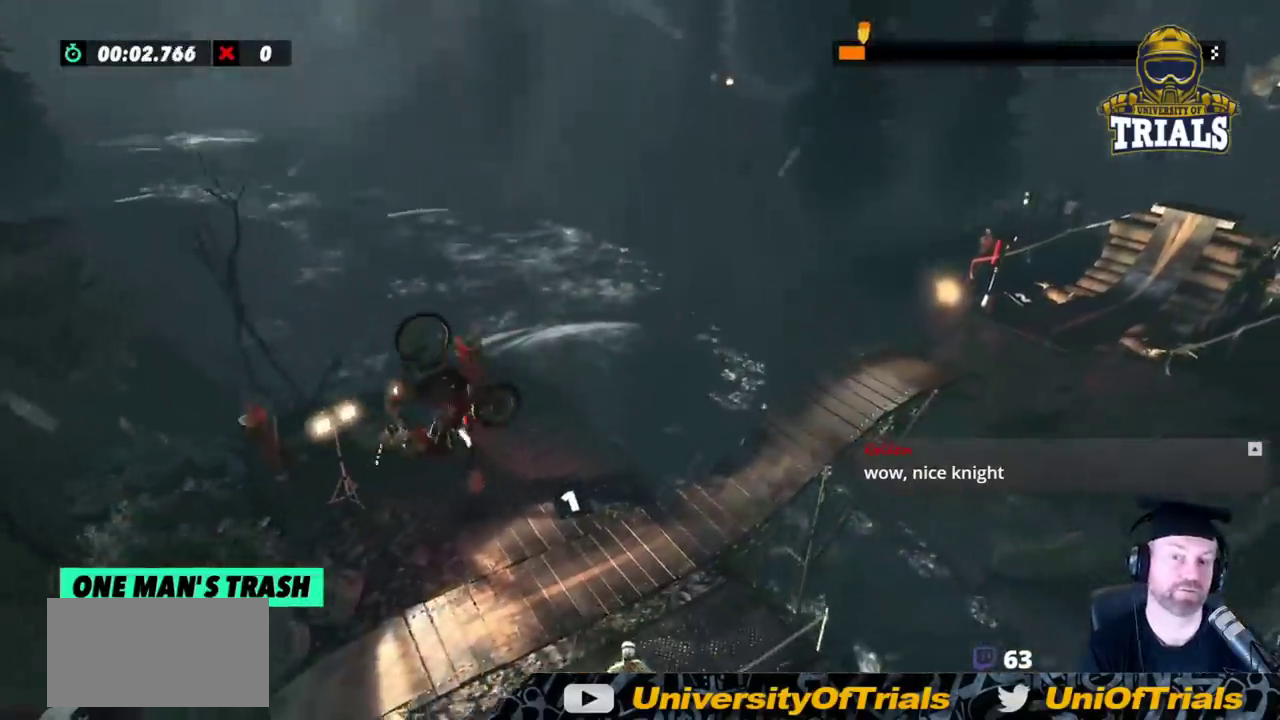
{"buttons": ["R2"], "left_stick": "left", "events": [[17, "left_stick", "center"], [133, "left_stick", "left"]]}
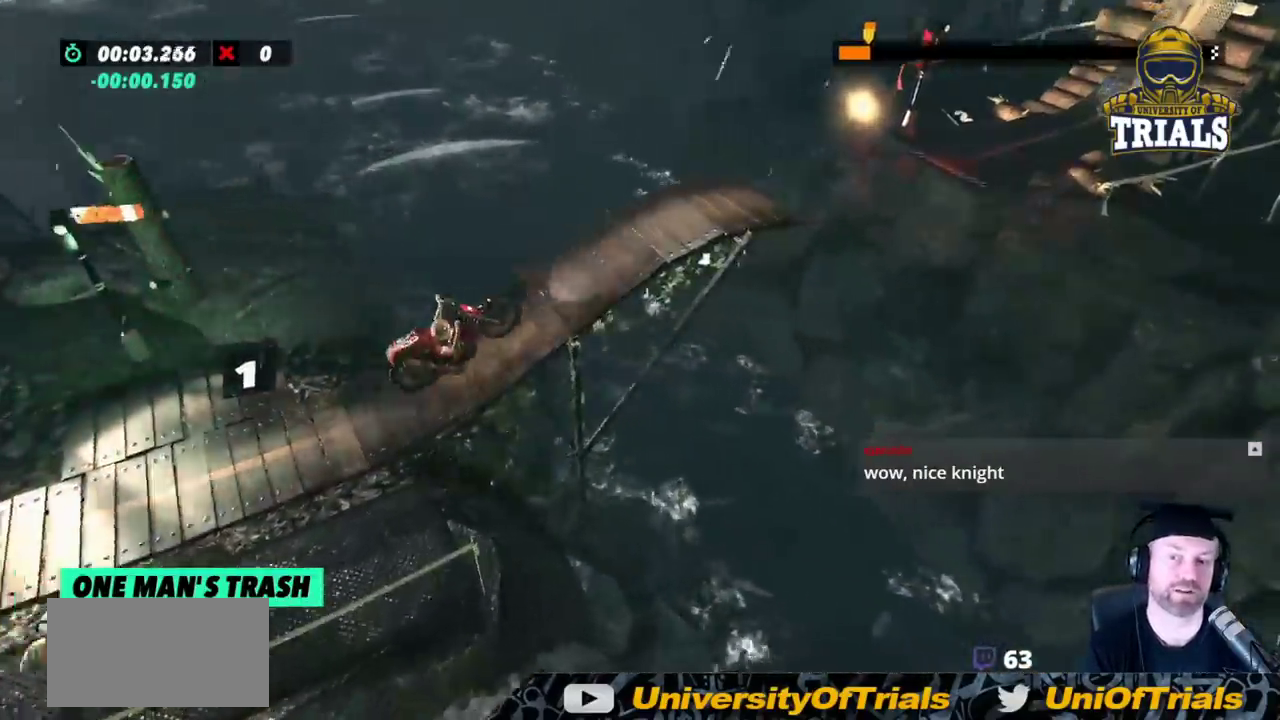
{"buttons": ["R2"], "left_stick": "right", "events": [[67, "left_stick", "right"]]}
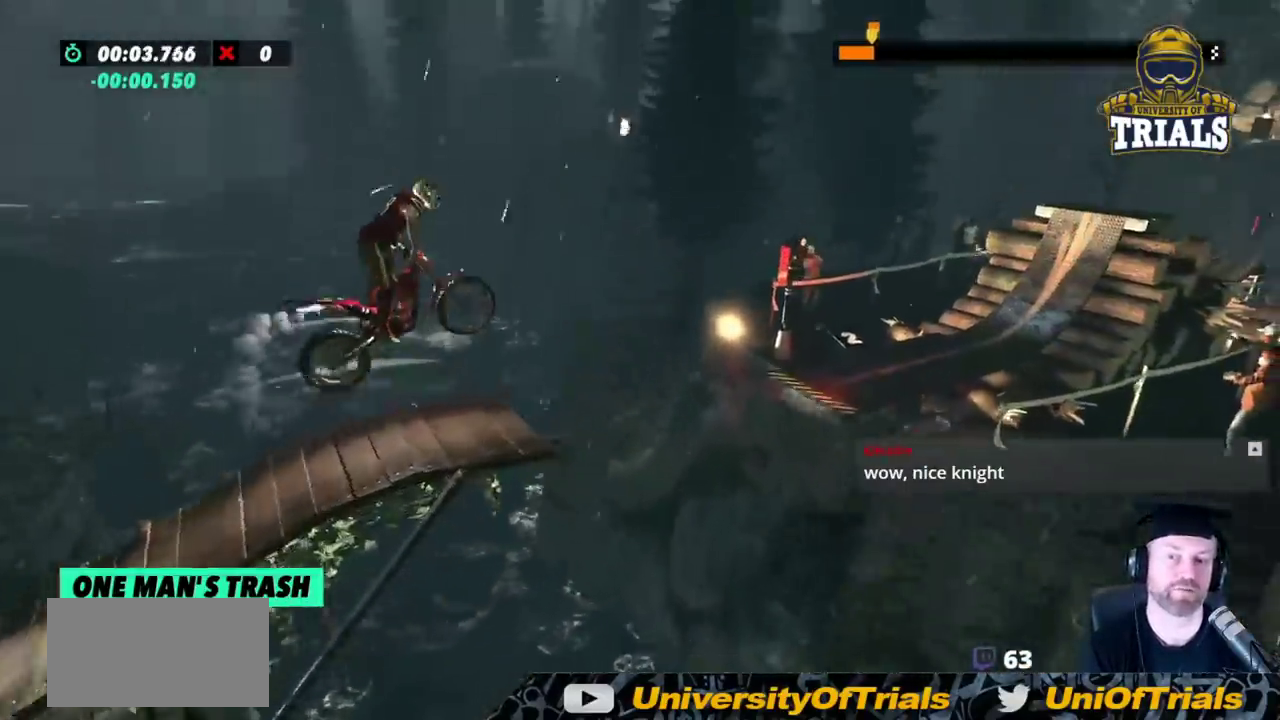
{"buttons": [], "left_stick": "left", "events": [[83, "left_stick", "left"], [283, "R2", "up"]]}
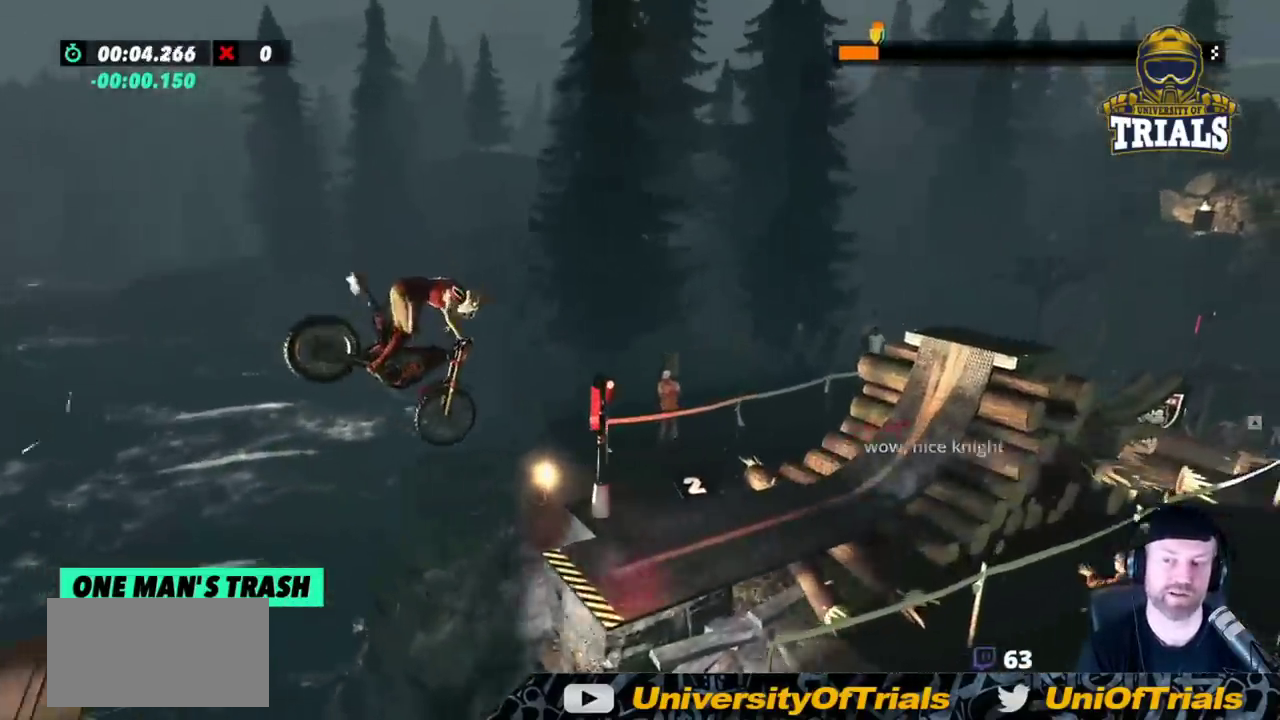
{"buttons": [], "left_stick": "center", "events": [[150, "left_stick", "center"]]}
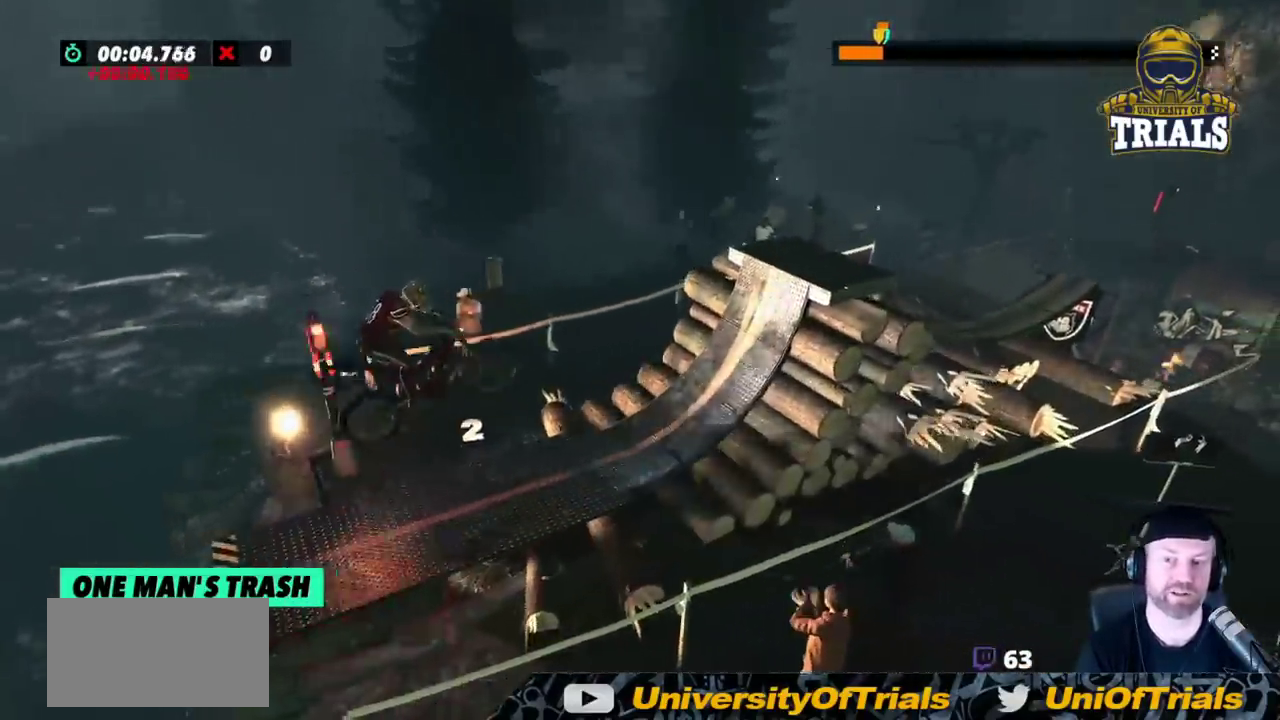
{"buttons": ["R2"], "left_stick": "right", "events": [[150, "left_stick", "left"], [183, "R2", "down"], [250, "left_stick", "right"]]}
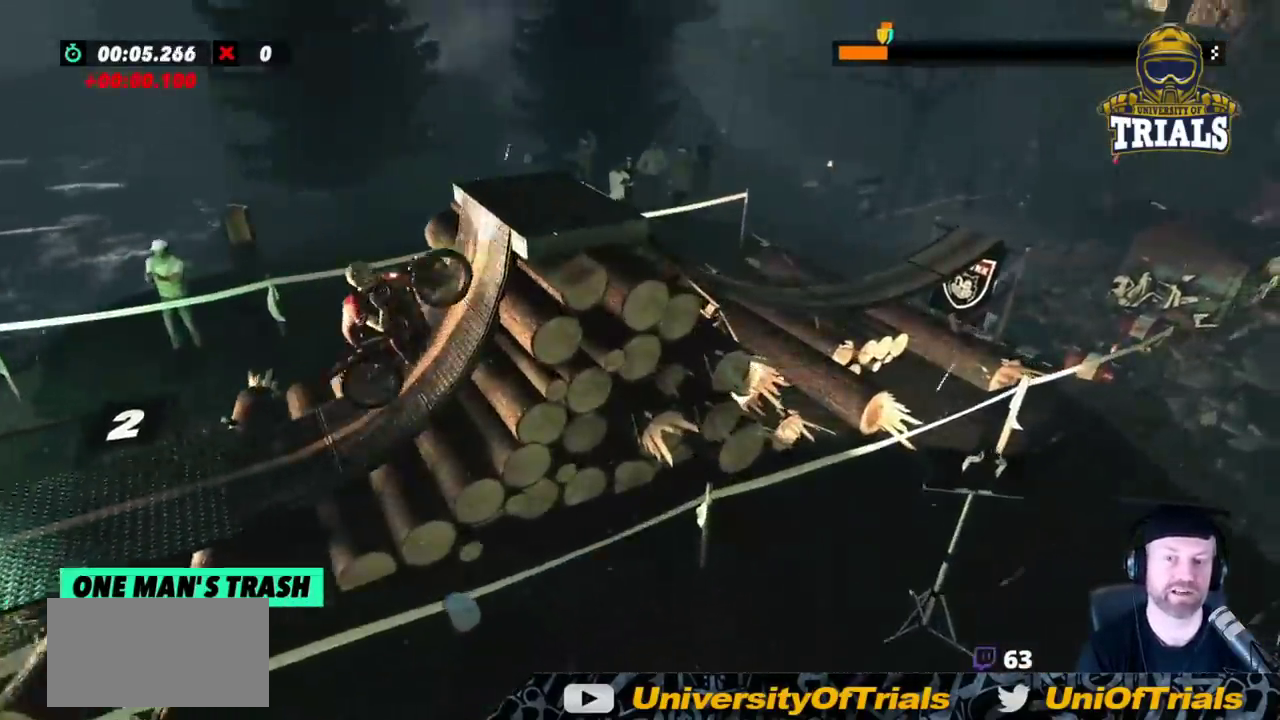
{"buttons": [], "left_stick": "right", "events": [[33, "R2", "up"]]}
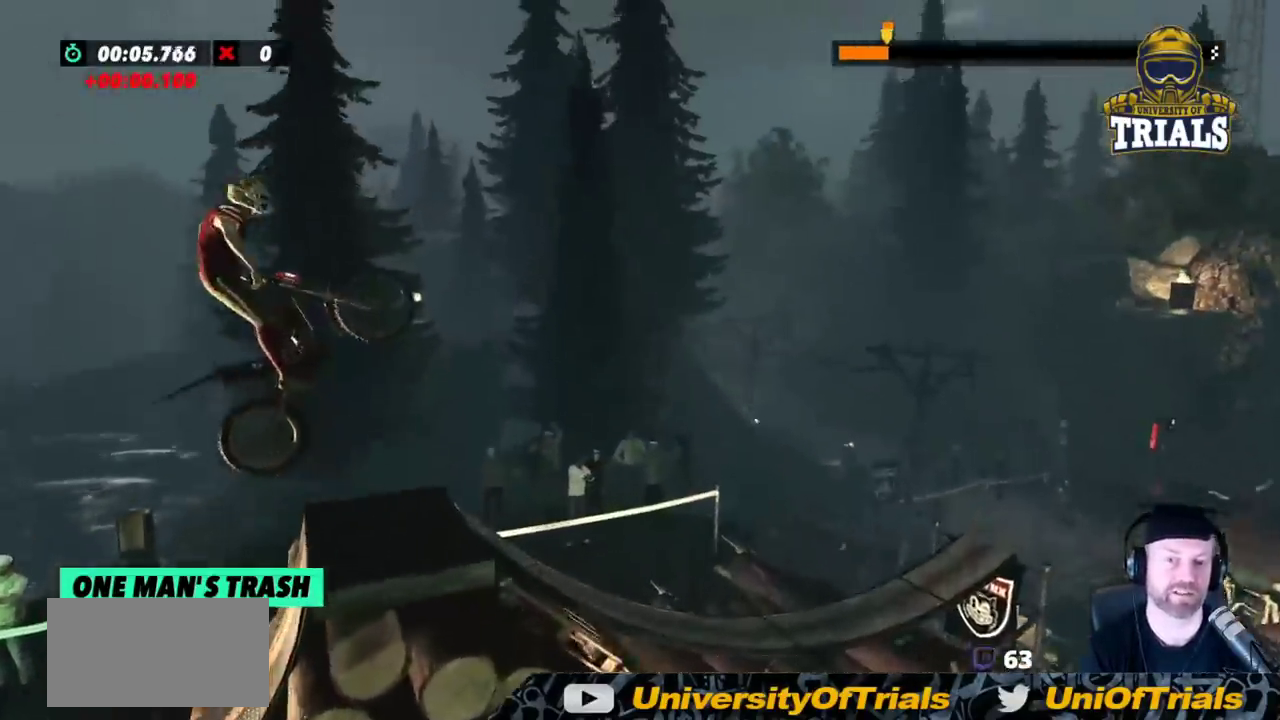
{"buttons": [], "left_stick": "center", "events": [[33, "left_stick", "center"]]}
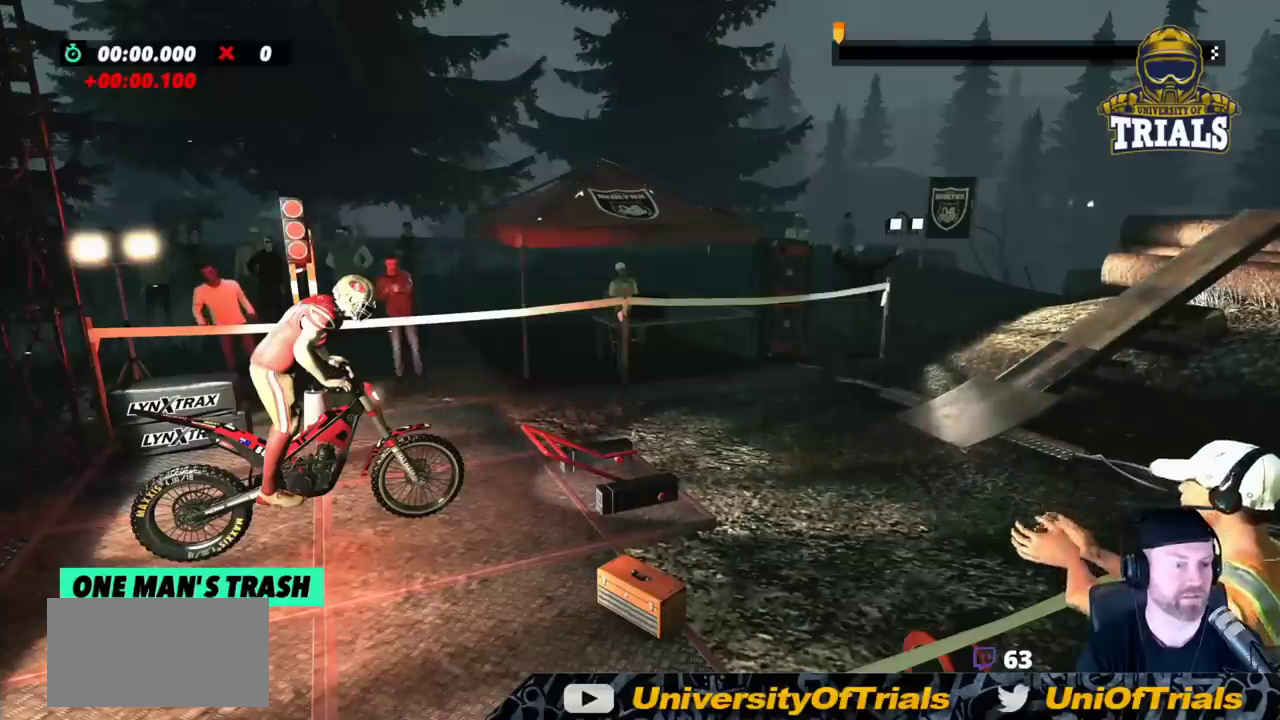
{"buttons": [], "left_stick": "center", "events": []}
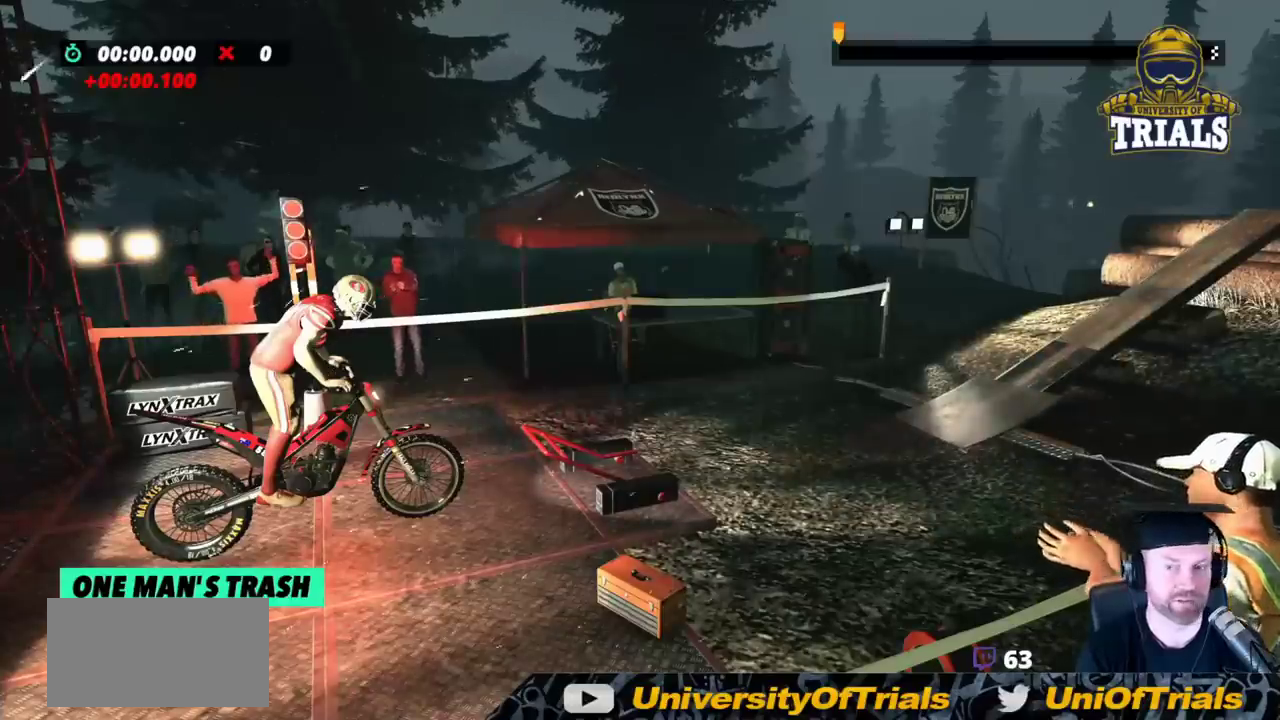
{"buttons": ["R2"], "left_stick": "right", "events": [[233, "R2", "down"], [233, "left_stick", "right"]]}
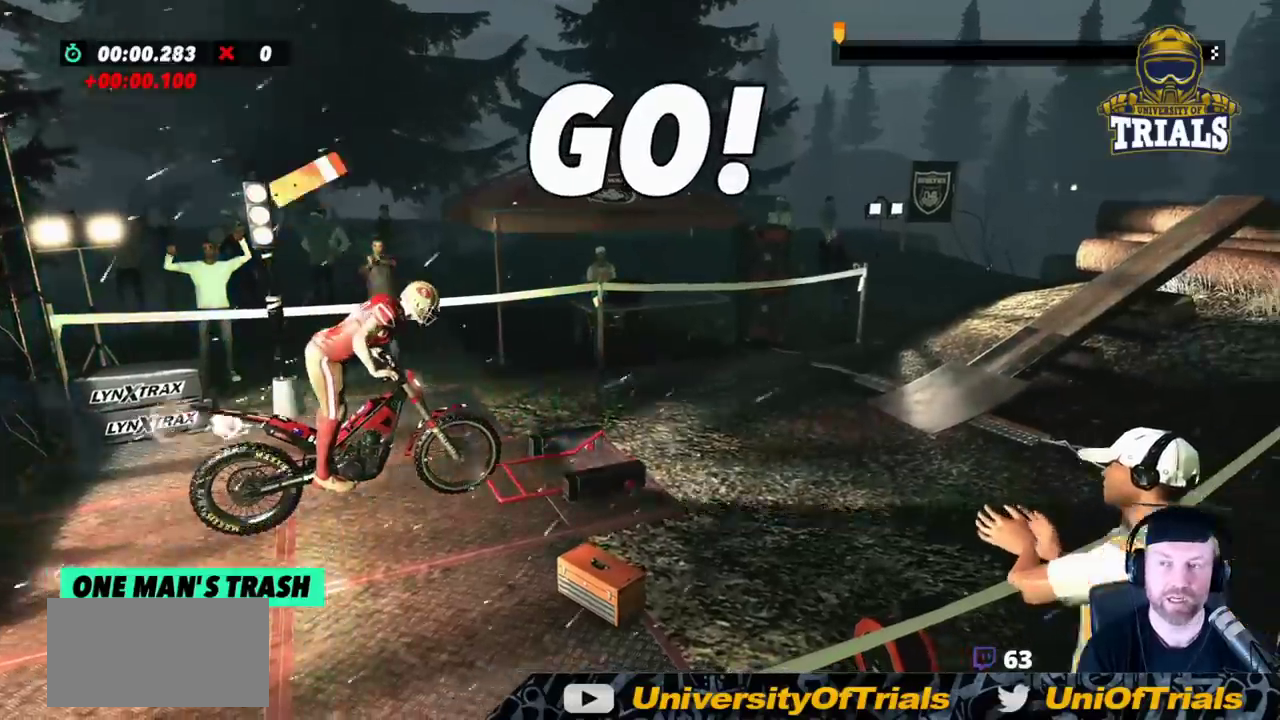
{"buttons": ["R2"], "left_stick": "left", "events": [[183, "left_stick", "left"]]}
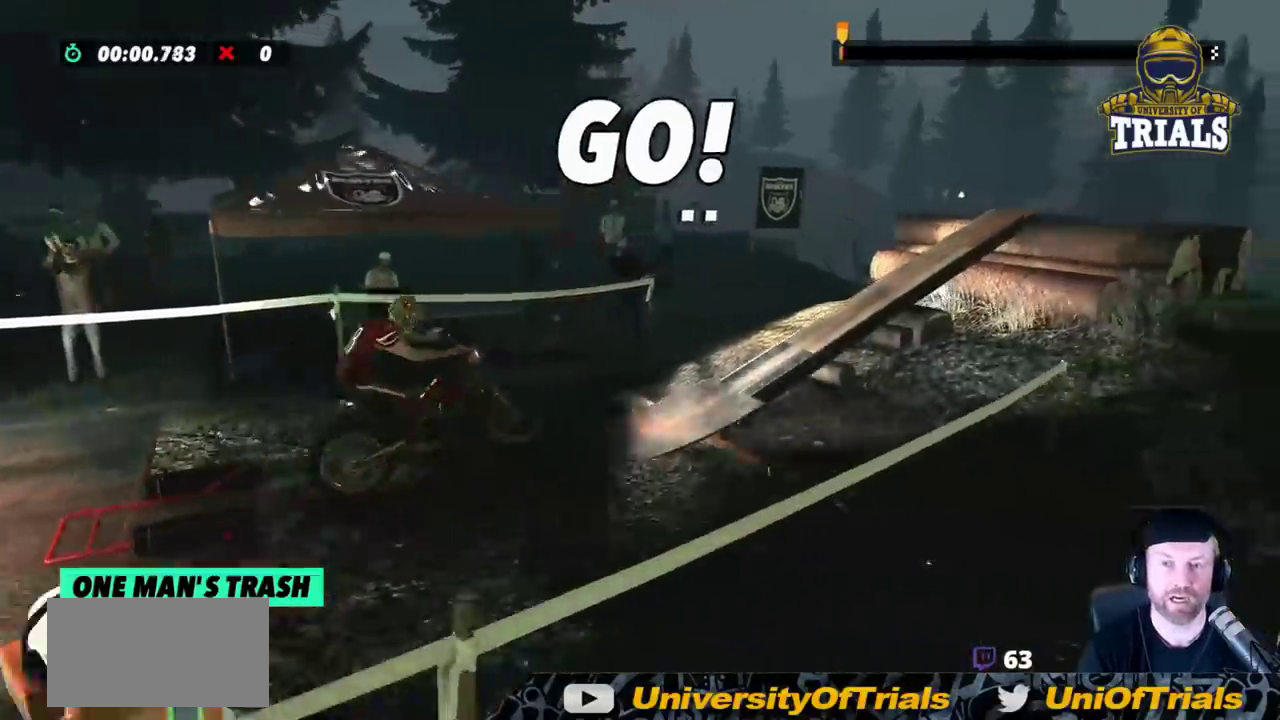
{"buttons": ["R2"], "left_stick": "center", "events": [[250, "left_stick", "center"]]}
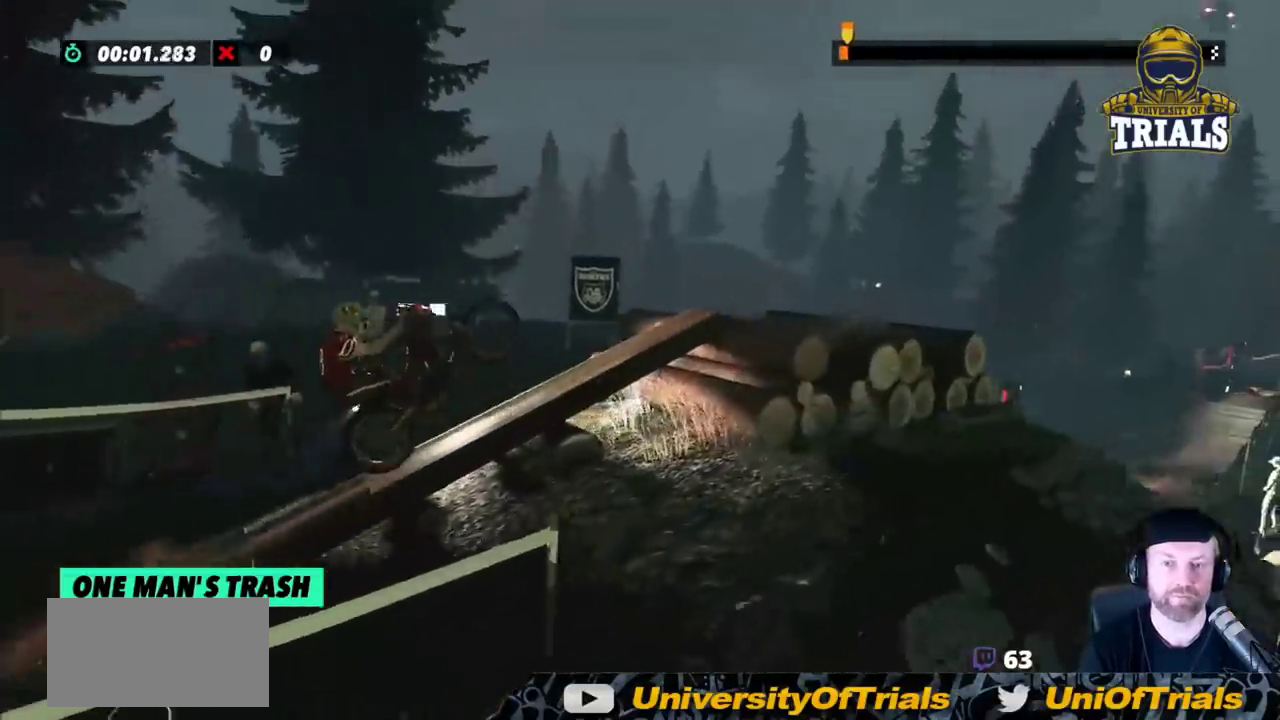
{"buttons": ["R2"], "left_stick": "right", "events": [[33, "left_stick", "right"]]}
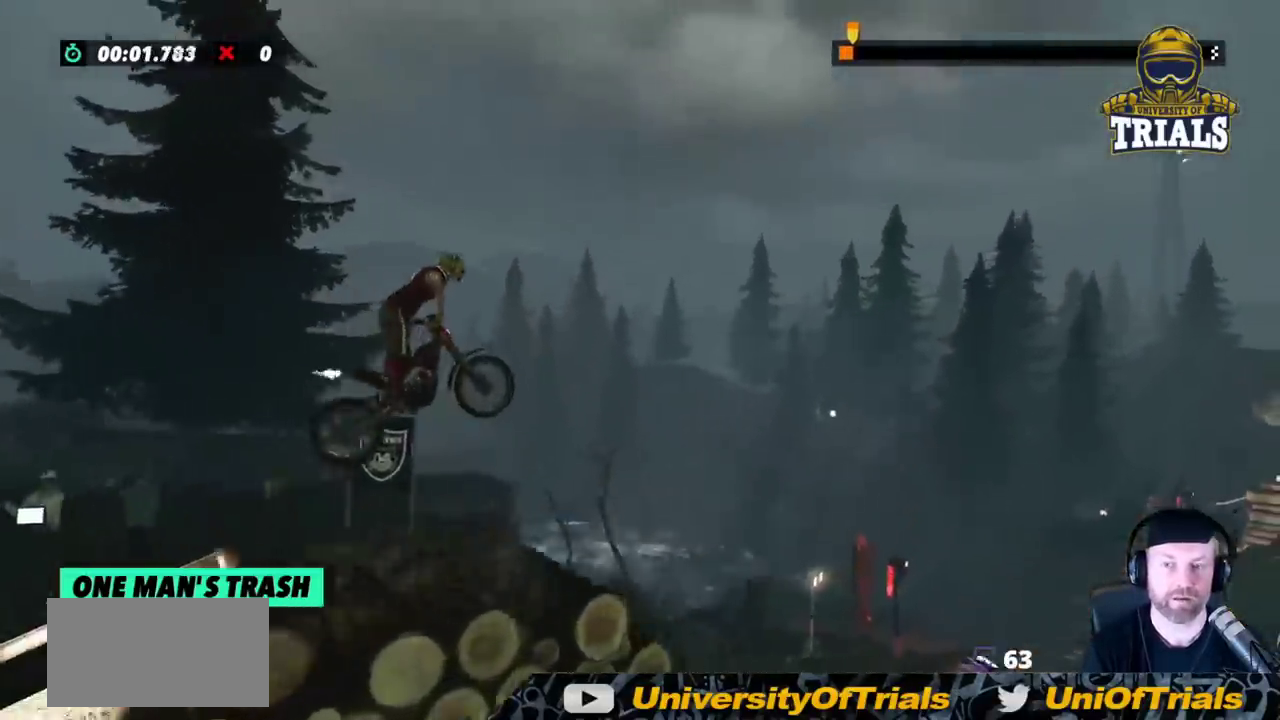
{"buttons": ["R2"], "left_stick": "left", "events": [[433, "left_stick", "center"], [483, "left_stick", "left"]]}
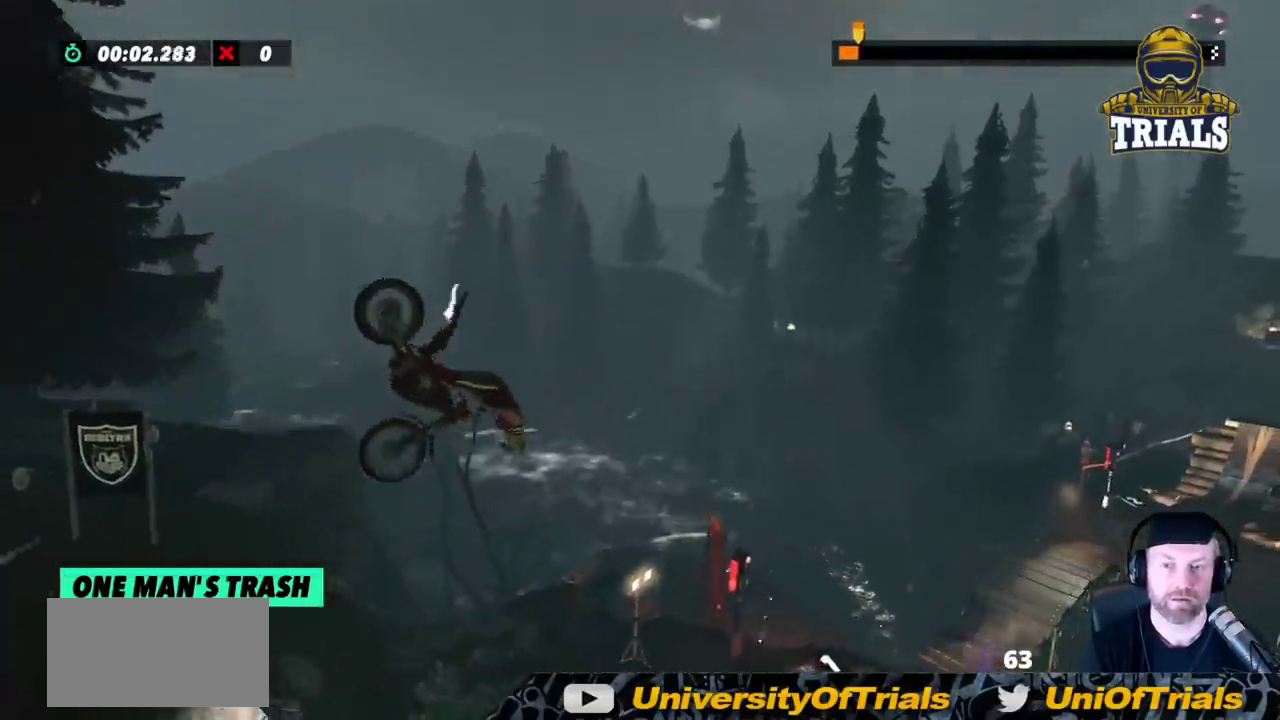
{"buttons": ["R2"], "left_stick": "left", "events": [[200, "left_stick", "center"], [417, "left_stick", "left"]]}
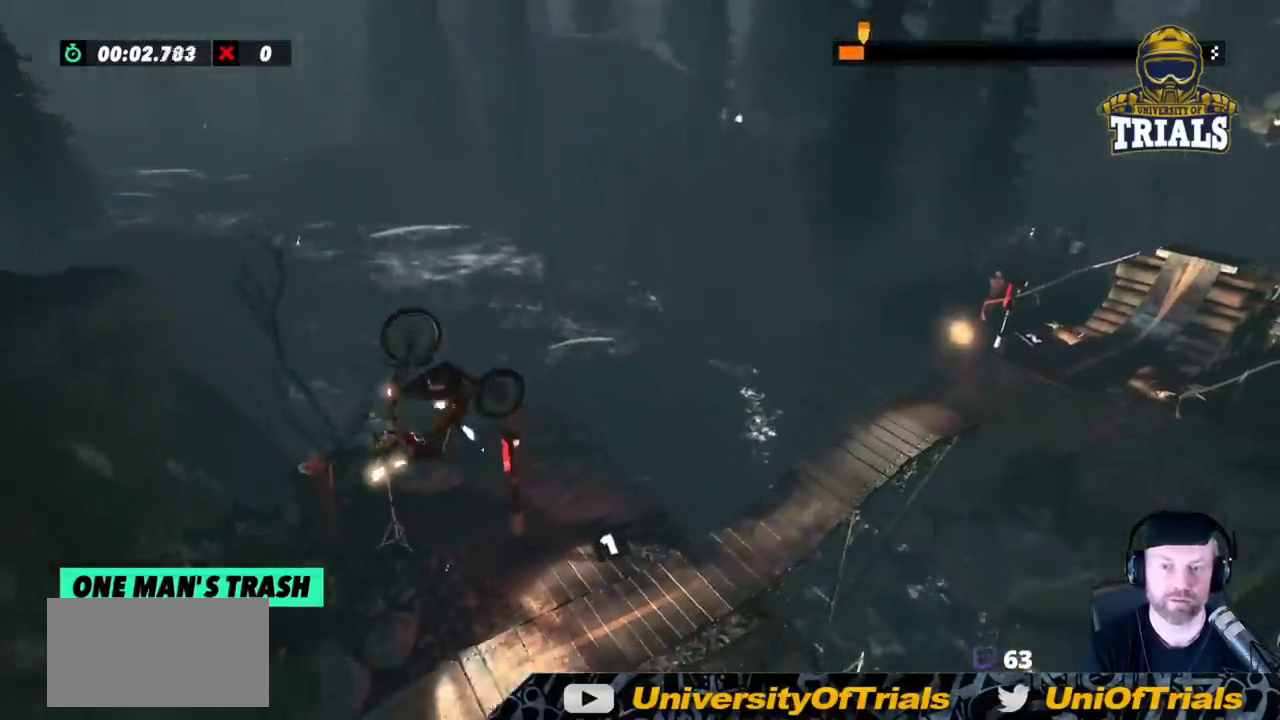
{"buttons": ["R2"], "left_stick": "right", "events": [[50, "left_stick", "center"], [450, "left_stick", "right"]]}
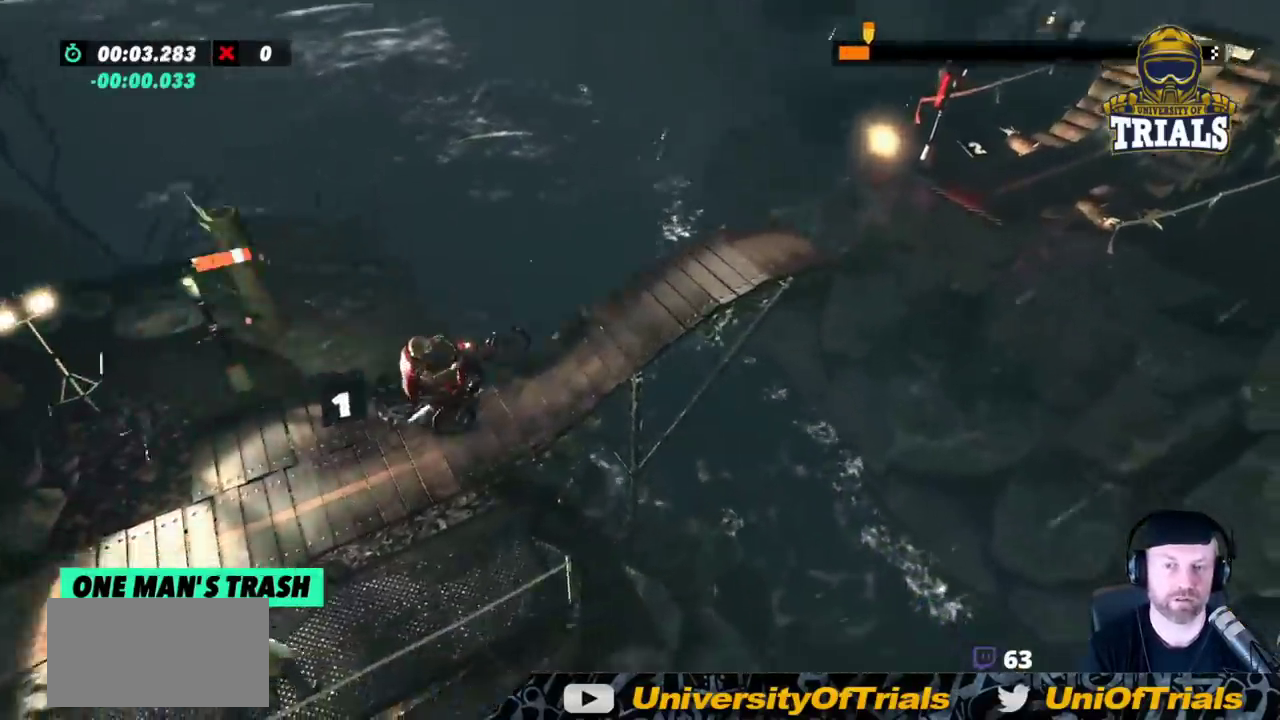
{"buttons": ["R2"], "left_stick": "right", "events": []}
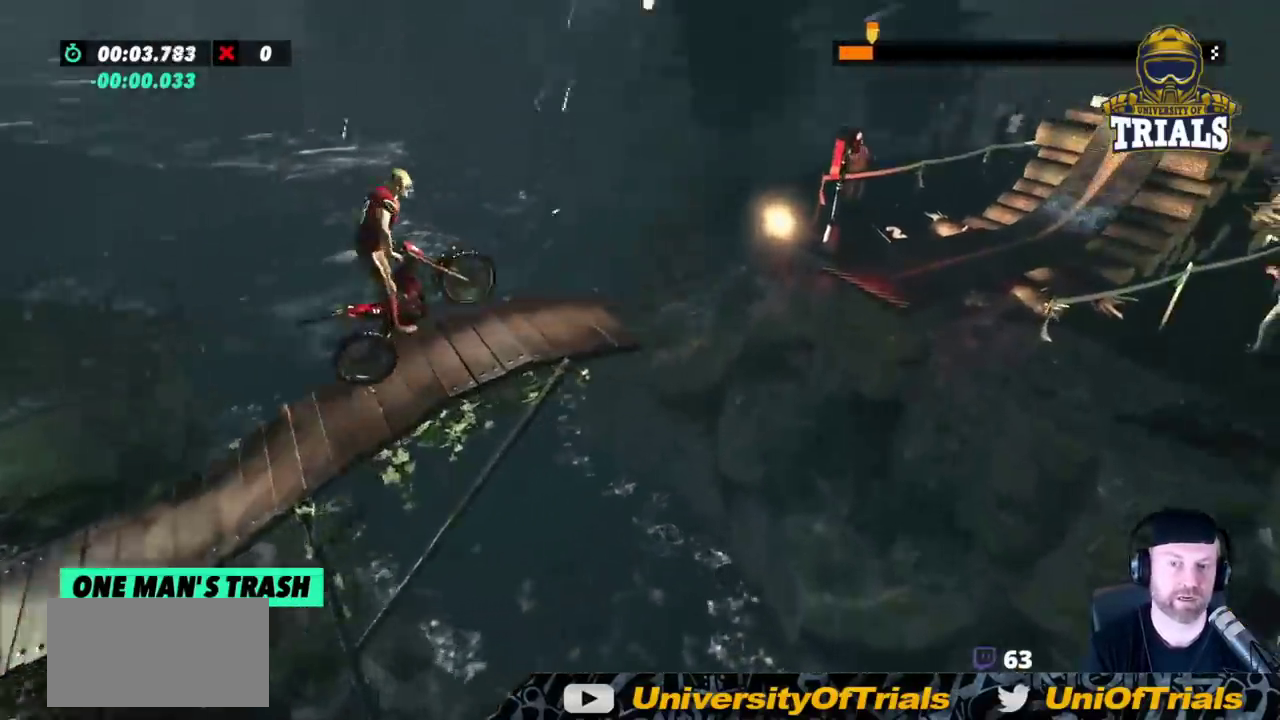
{"buttons": ["R2"], "left_stick": "left", "events": [[150, "left_stick", "left"], [333, "left_stick", "center"], [500, "left_stick", "left"]]}
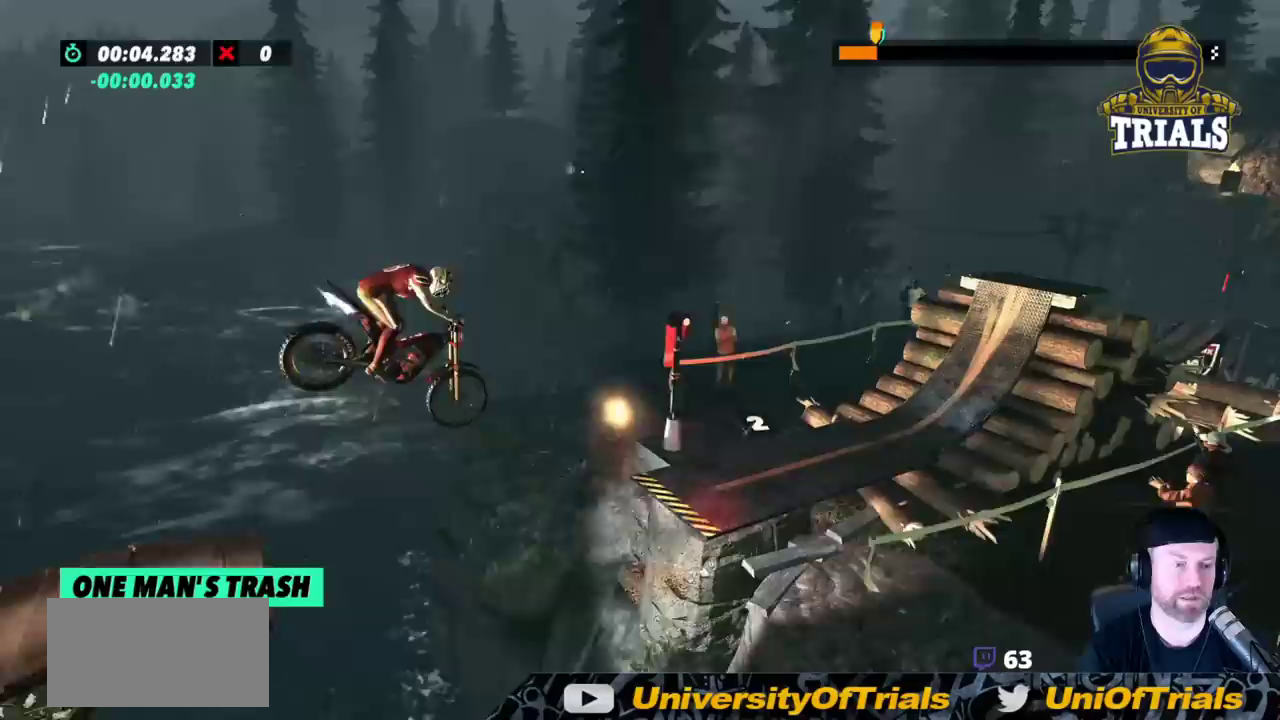
{"buttons": ["R2"], "left_stick": "left", "events": [[200, "left_stick", "right"], [350, "left_stick", "center"], [450, "left_stick", "left"]]}
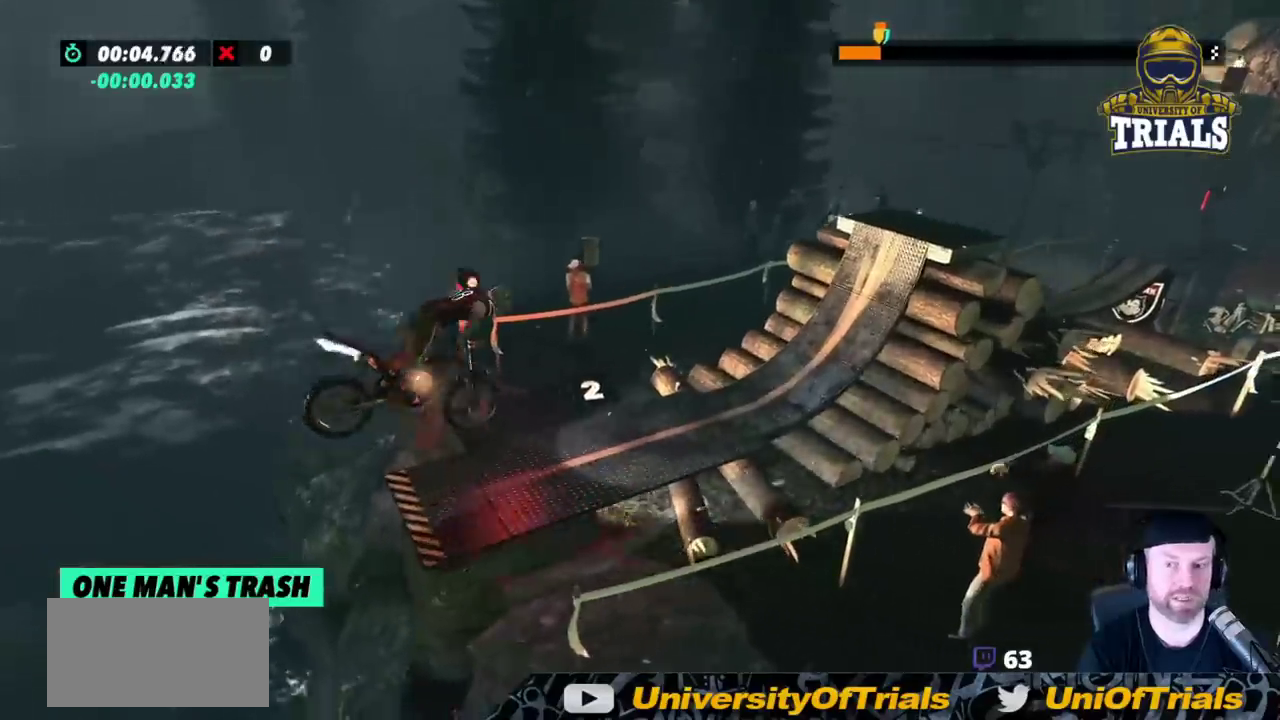
{"buttons": [], "left_stick": "right", "events": [[450, "R2", "up"], [467, "left_stick", "right"]]}
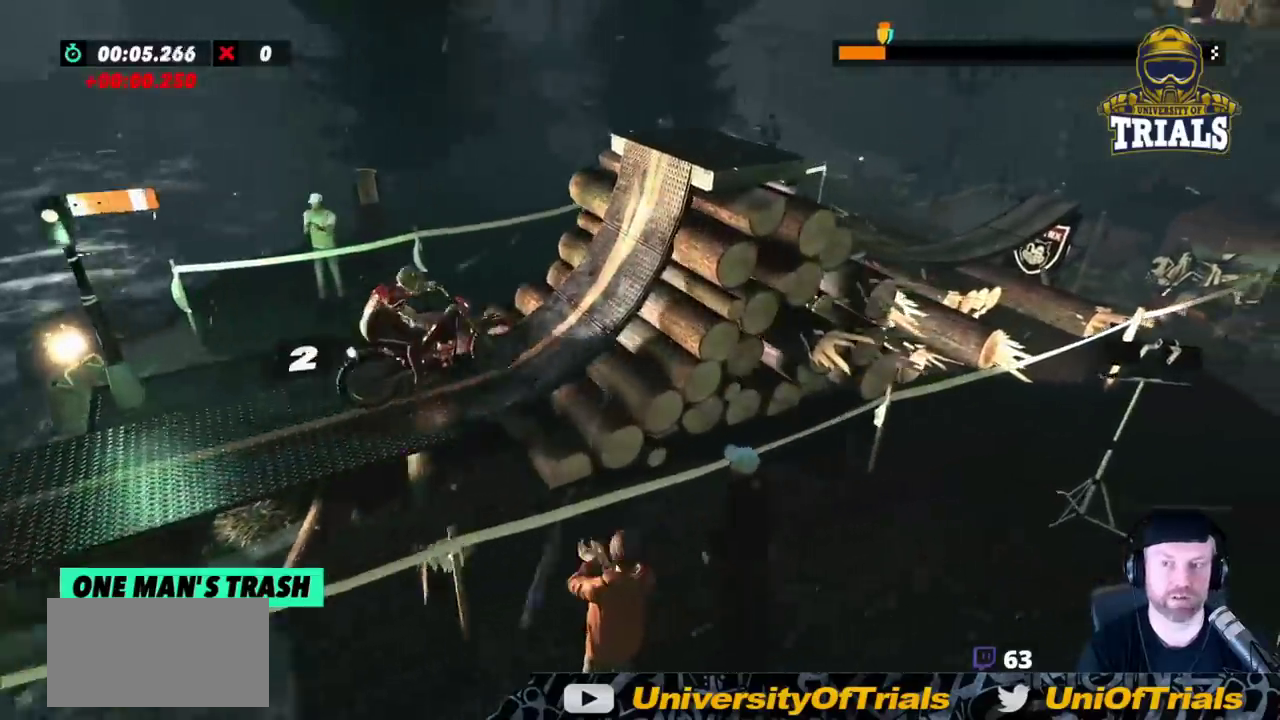
{"buttons": ["R2"], "left_stick": "right", "events": [[217, "R2", "down"], [333, "R2", "up"], [400, "R2", "down"]]}
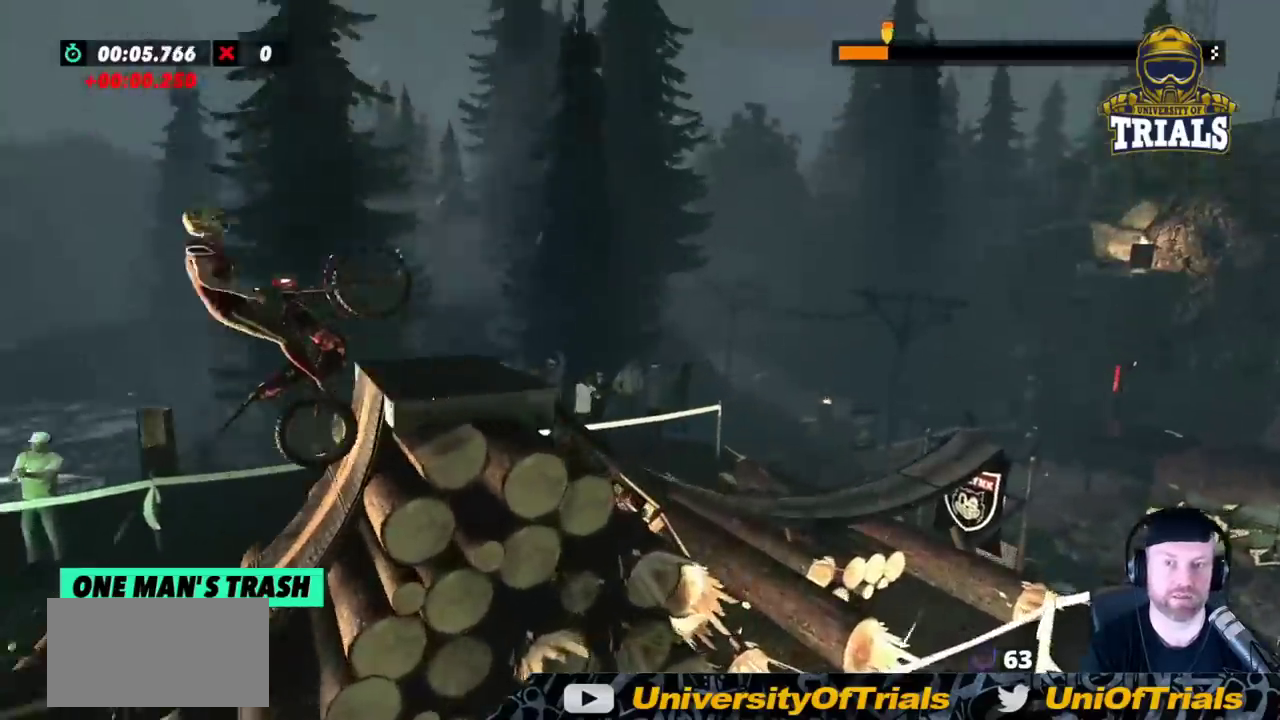
{"buttons": ["R2"], "left_stick": "right", "events": []}
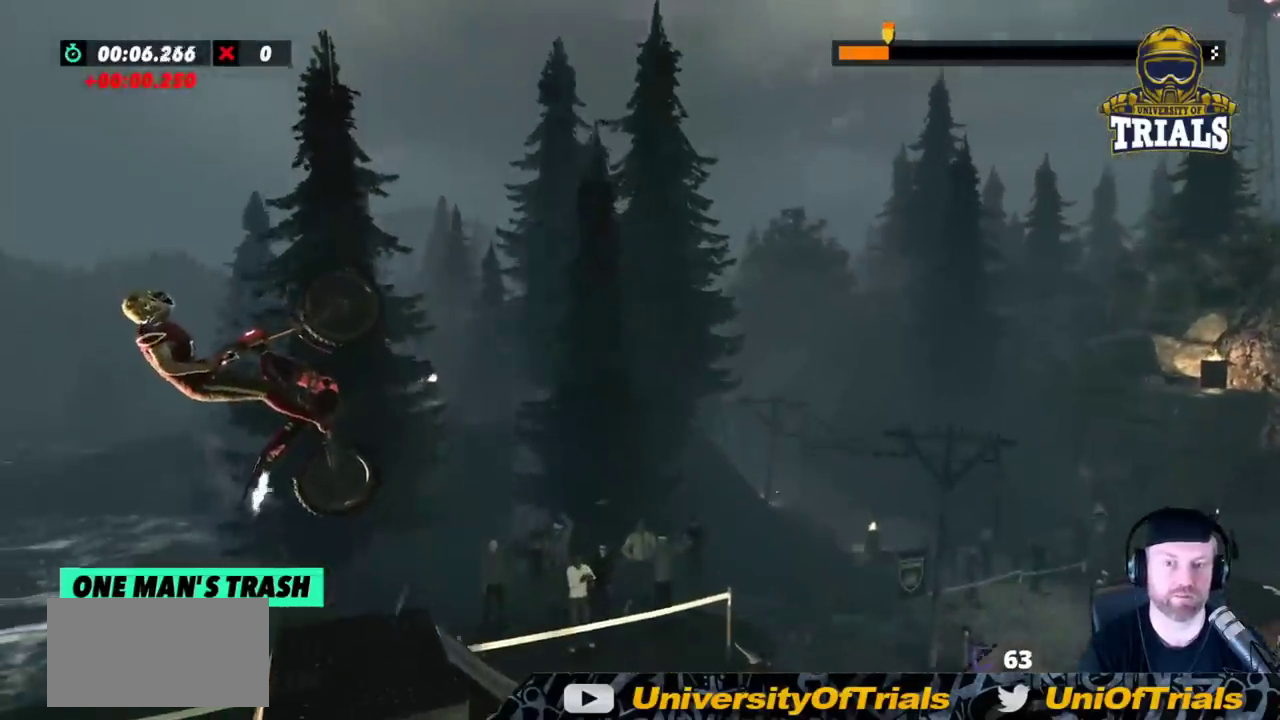
{"buttons": ["L2", "R2"], "left_stick": "center", "events": [[33, "L2", "down"], [233, "left_stick", "center"], [283, "L2", "up"], [333, "L2", "down"], [383, "left_stick", "right"], [500, "left_stick", "center"]]}
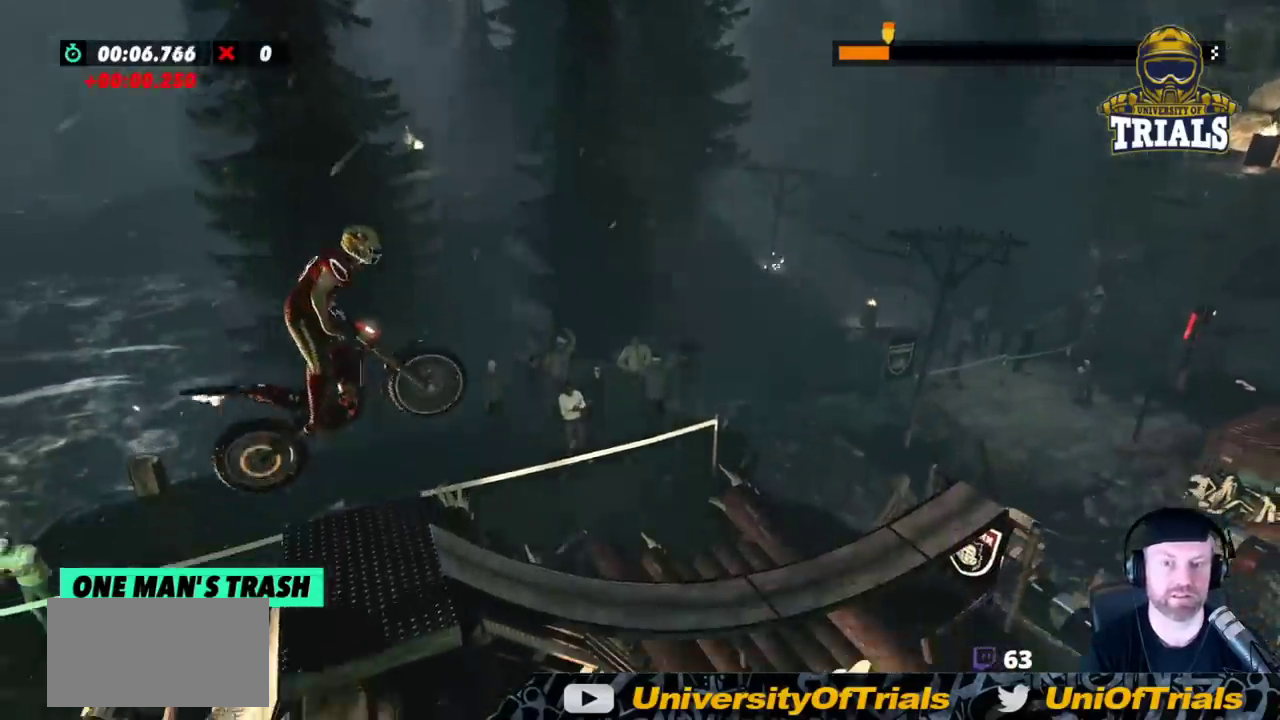
{"buttons": ["R2"], "left_stick": "center", "events": [[17, "R2", "up"], [150, "left_stick", "right"], [233, "left_stick", "left"], [300, "L2", "up"], [467, "left_stick", "center"], [483, "R2", "down"]]}
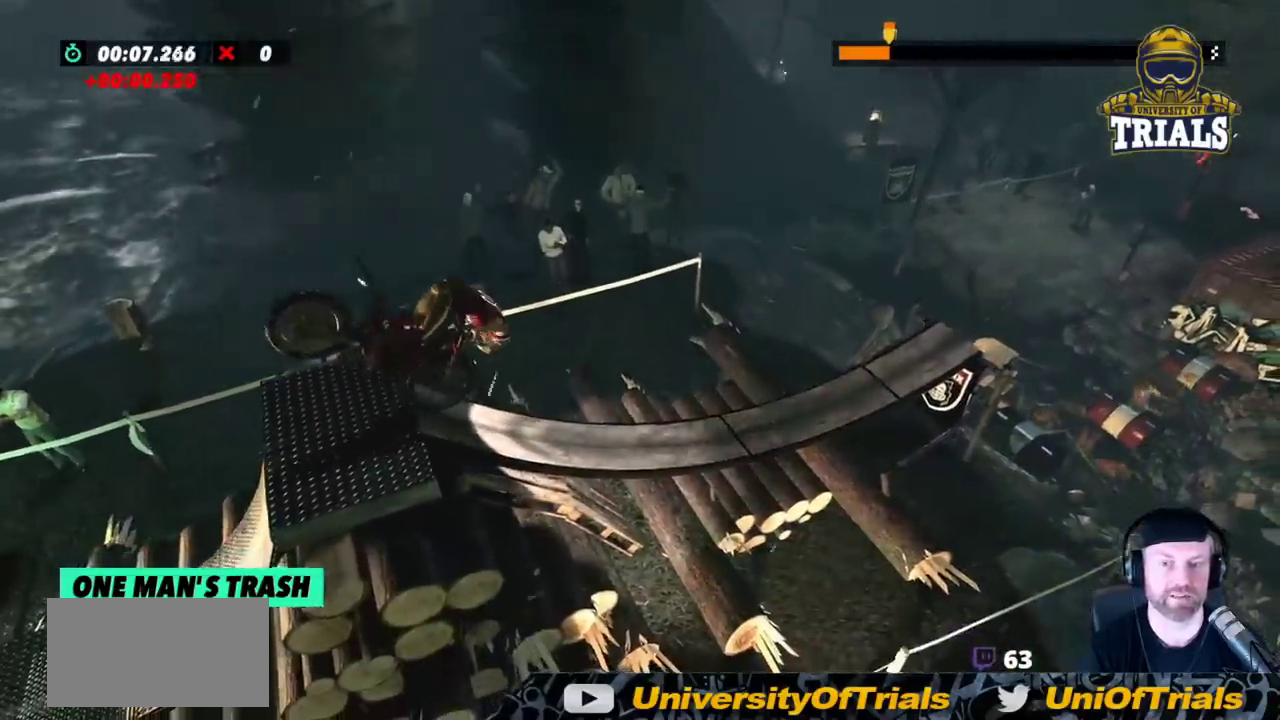
{"buttons": ["R2"], "left_stick": "left", "events": [[333, "left_stick", "left"]]}
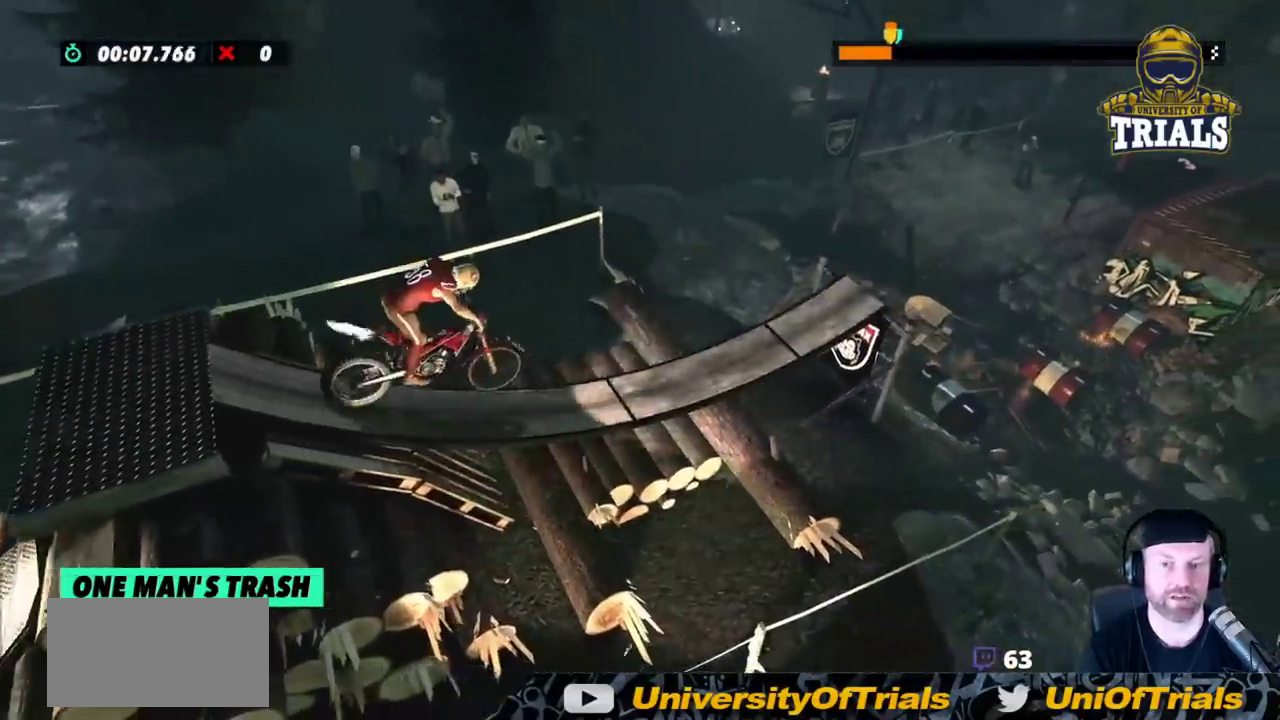
{"buttons": ["L2", "R2"], "left_stick": "right", "events": [[267, "left_stick", "right"], [450, "L2", "down"]]}
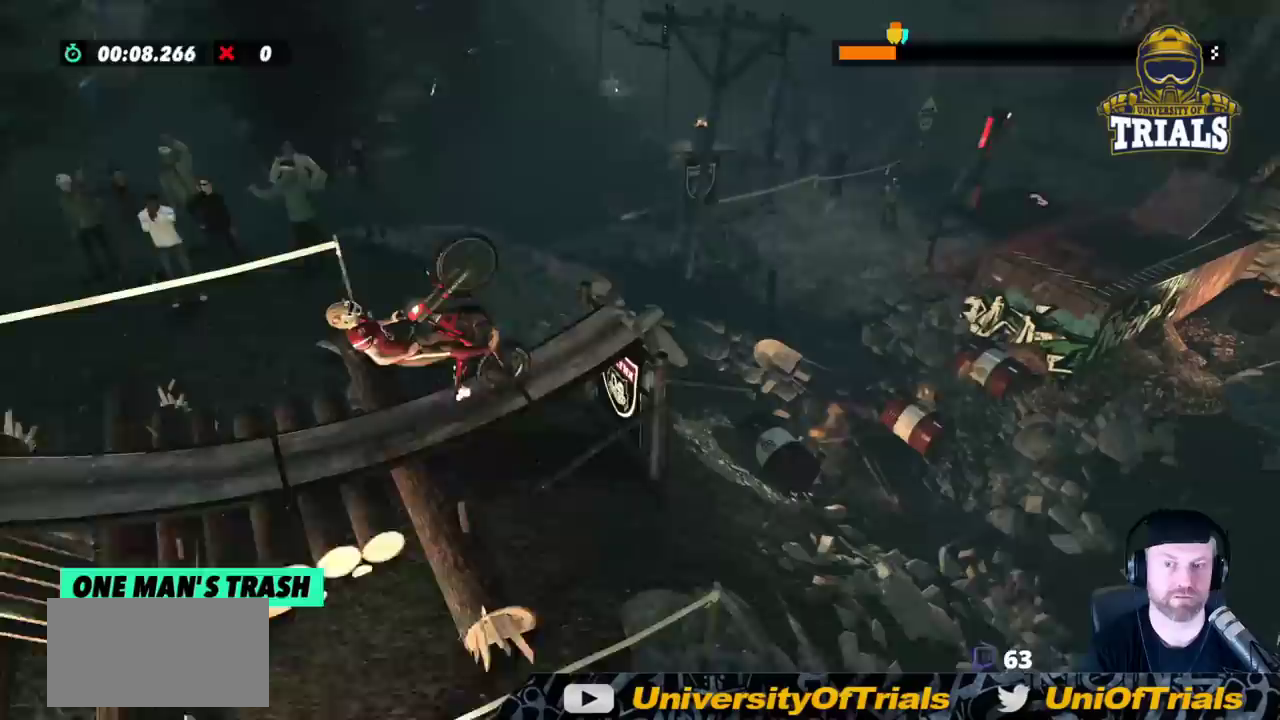
{"buttons": [], "left_stick": "center", "events": [[83, "L2", "up"], [300, "left_stick", "center"], [317, "R2", "up"]]}
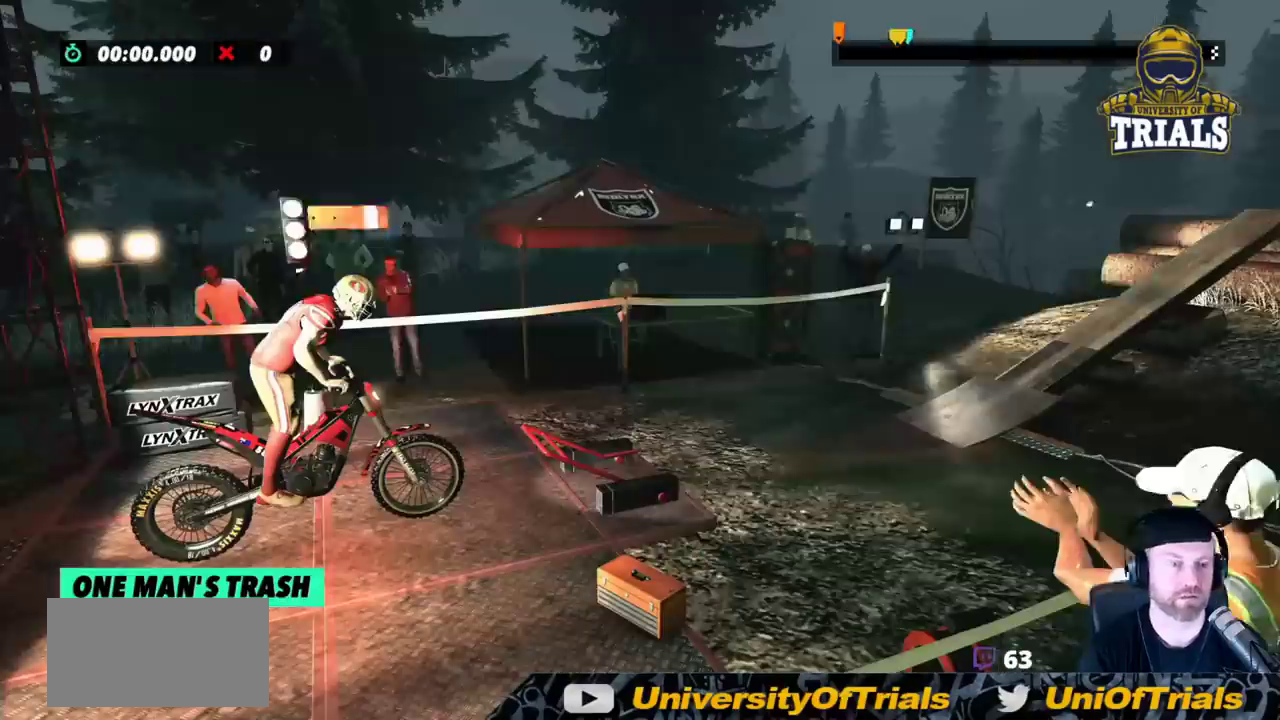
{"buttons": [], "left_stick": "center", "events": []}
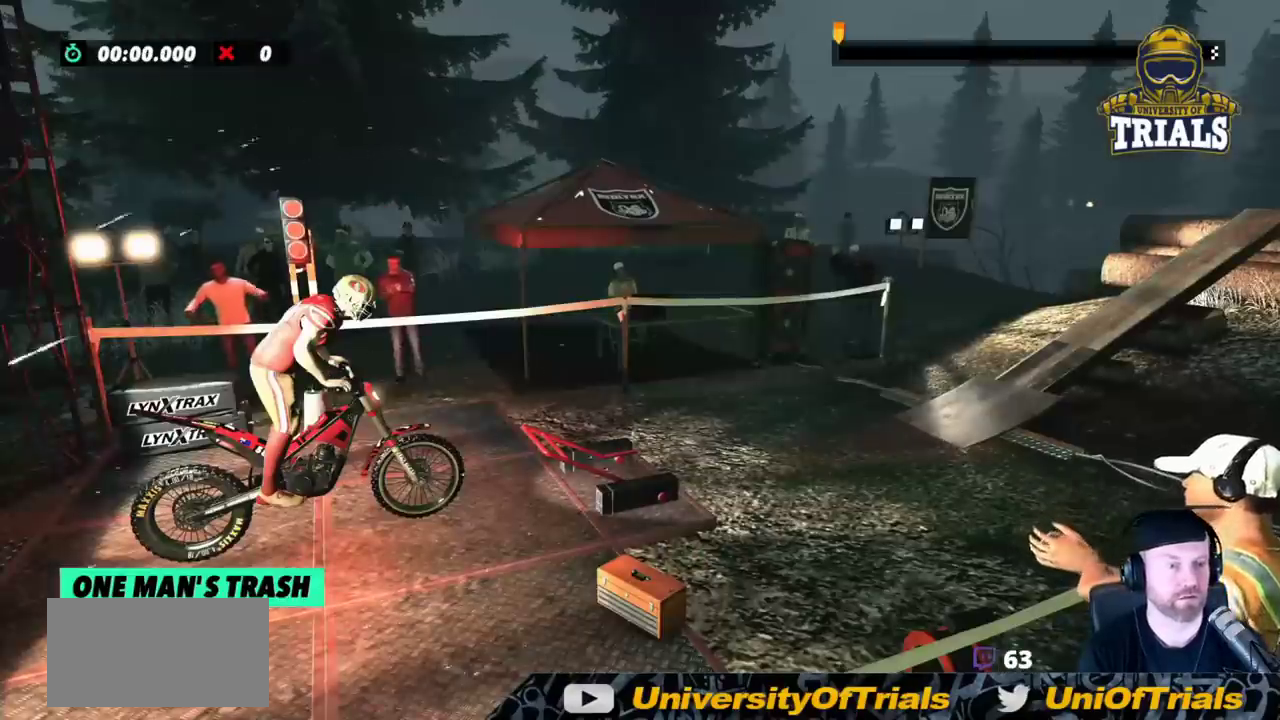
{"buttons": ["R2"], "left_stick": "right", "events": [[500, "R2", "down"], [500, "left_stick", "right"]]}